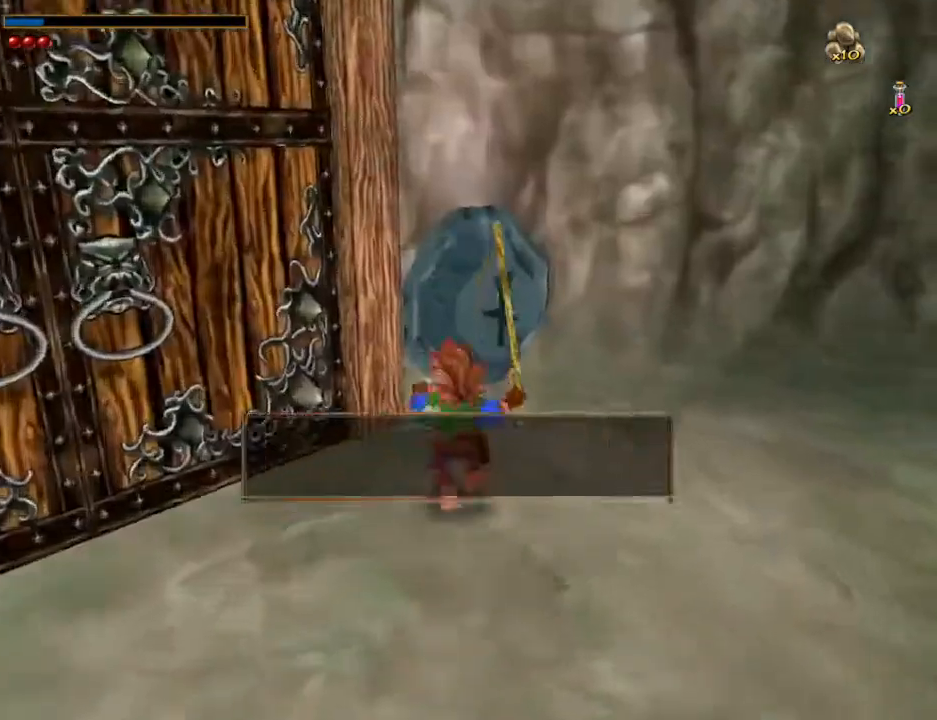
Gameplay with keyboard and mouse; each line is a JSON object with the keys and mouse buttons held at the frame after it. "events" lists presses ("down") and releases ("up") of "1", "2", "3", "4", "5", "a", "alt", "b", "c", "ctrl", "d", "e", "f", "g", "q", "r", "s", "shift", "space", "t", "tab", "tilde", "v", "w", "x", "z", "mouse_left", "mouse_wheel", "mouse_right", "mouse_mb4" and "mouse_mb5" between this image and that frame as [ms after this image, input, new state], when the widget could be followed in between. "mouse_left", "mouse_wheel", "mouse_right", "mouse_mb4", "mouse_mb5" = the "left", "wheel", "right", "mb4", "mb5" buttons of the "mouse" list. No other keys are recorded. "wheel" means that the mouse wheel is clicked or scrolled. Mouse movement is not recorded.
{"keys": ["e"], "mouse": [], "events": [[300, "e", "down"], [367, "w", "up"], [400, "e", "up"], [467, "e", "down"]]}
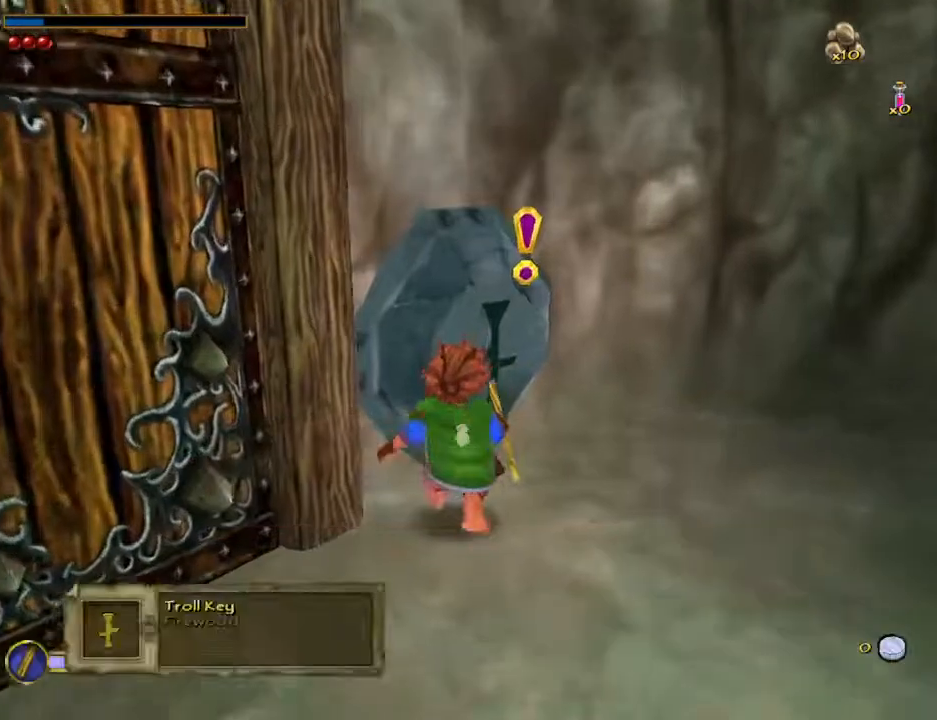
{"keys": ["a"], "mouse": [], "events": [[33, "e", "up"], [100, "e", "down"], [133, "e", "up"], [200, "e", "down"], [267, "e", "up"], [367, "a", "down"]]}
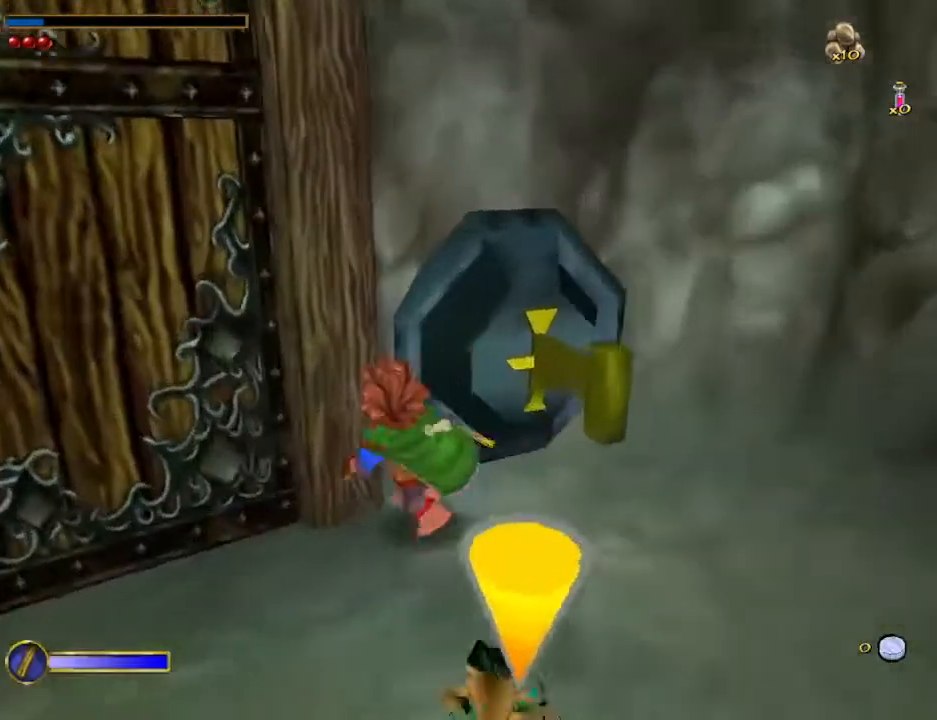
{"keys": ["w"], "mouse": [], "events": [[167, "mouse_right", "down"], [200, "mouse_left", "down"], [233, "w", "down"], [333, "mouse_left", "up"], [333, "mouse_right", "up"], [433, "a", "up"]]}
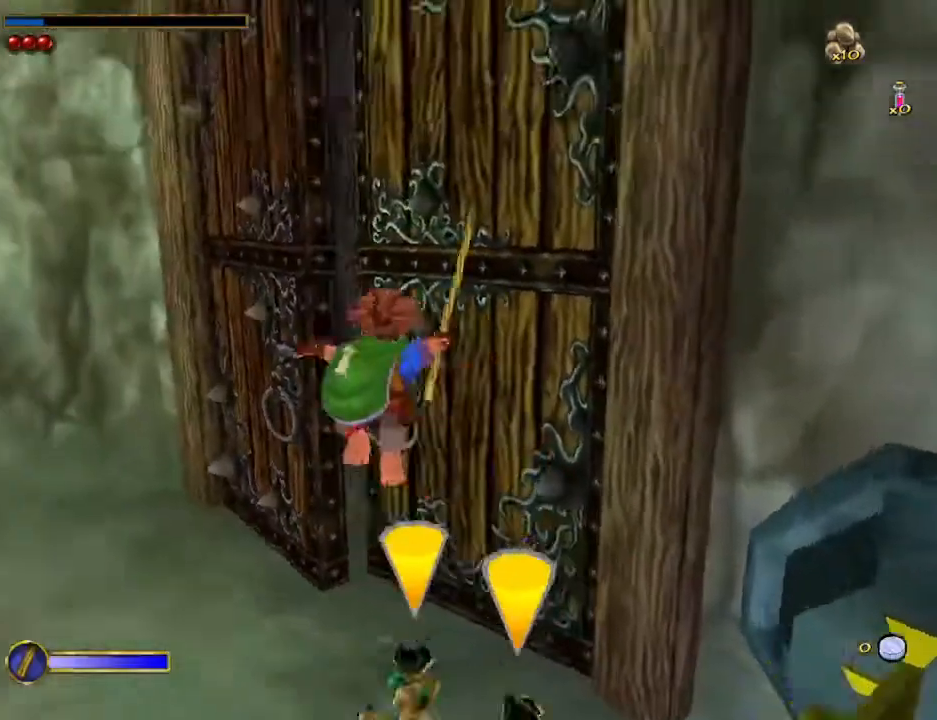
{"keys": ["w"], "mouse": ["right"], "events": [[133, "d", "down"], [200, "d", "up"], [500, "mouse_right", "down"]]}
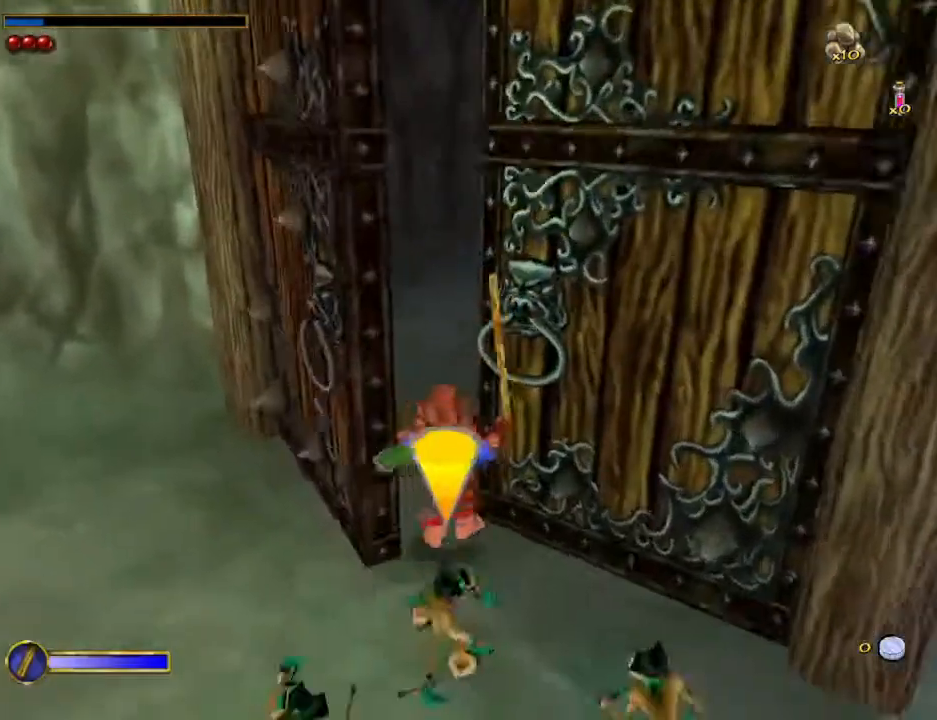
{"keys": ["w"], "mouse": [], "events": [[100, "mouse_left", "down"], [200, "mouse_left", "up"], [200, "mouse_right", "up"], [233, "d", "down"], [433, "d", "up"]]}
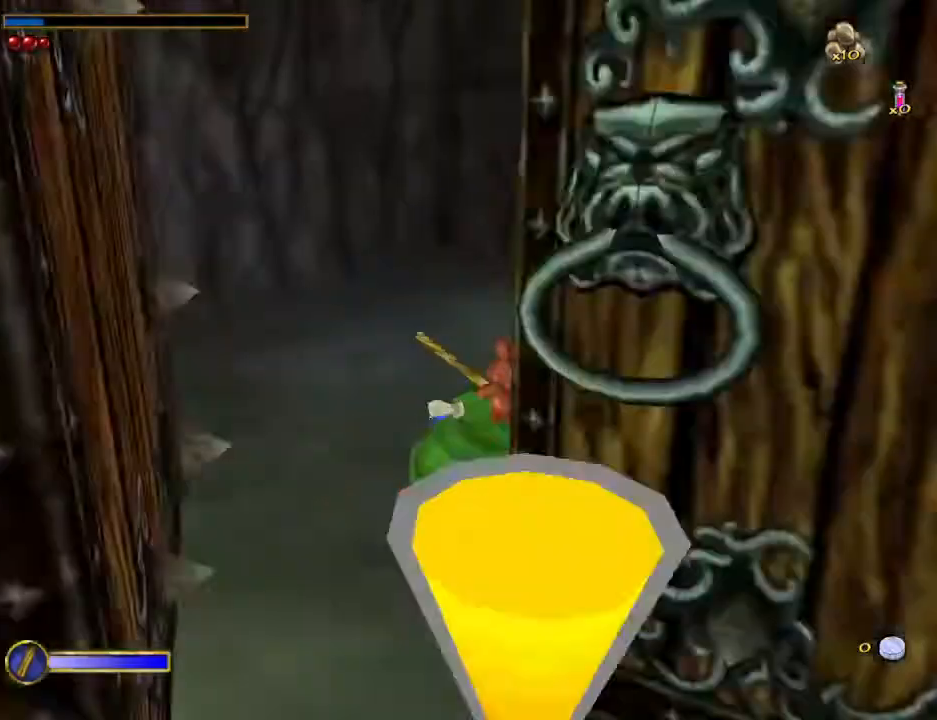
{"keys": ["d", "w"], "mouse": [], "events": [[167, "mouse_right", "down"], [200, "mouse_left", "down"], [333, "mouse_left", "up"], [333, "mouse_right", "up"], [433, "d", "down"]]}
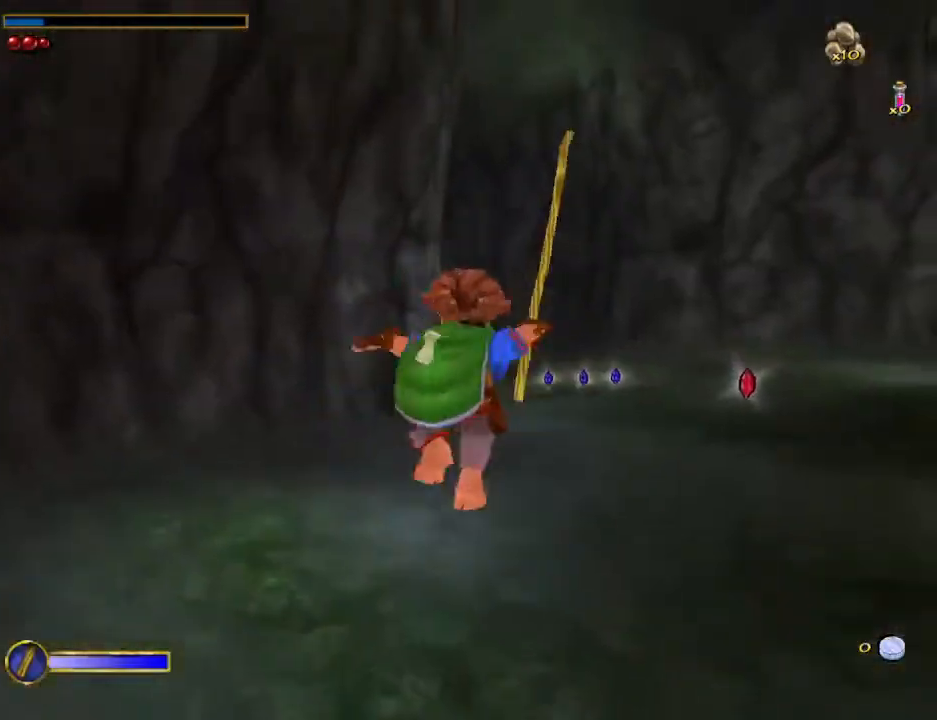
{"keys": ["w"], "mouse": ["left", "right"], "events": [[67, "d", "up"], [400, "mouse_right", "down"], [500, "mouse_left", "down"]]}
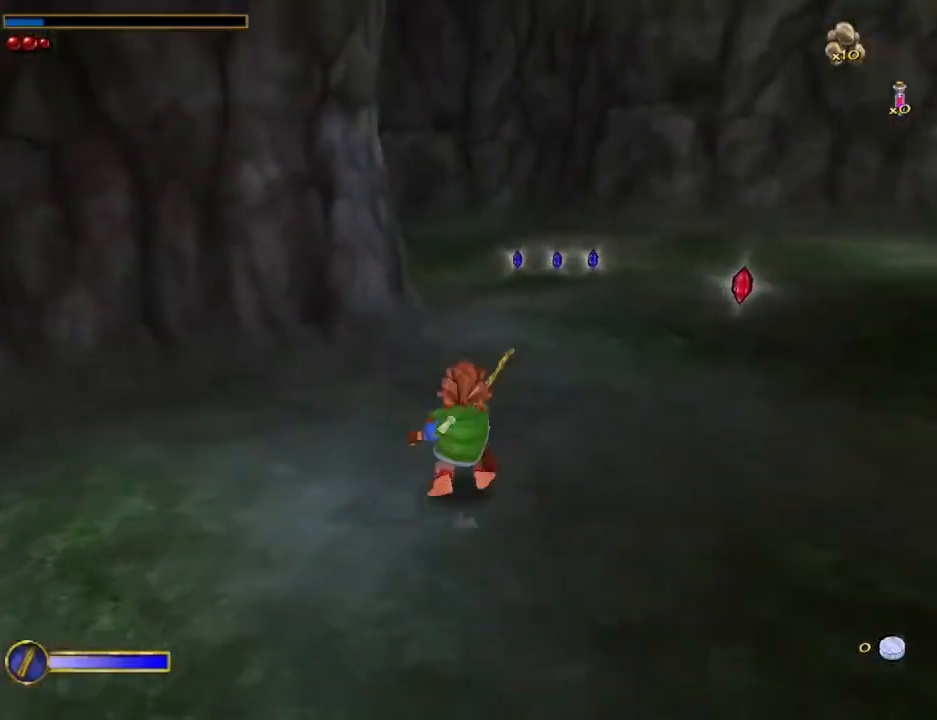
{"keys": ["w"], "mouse": [], "events": [[100, "mouse_left", "up"], [100, "mouse_right", "up"], [267, "d", "down"], [500, "d", "up"]]}
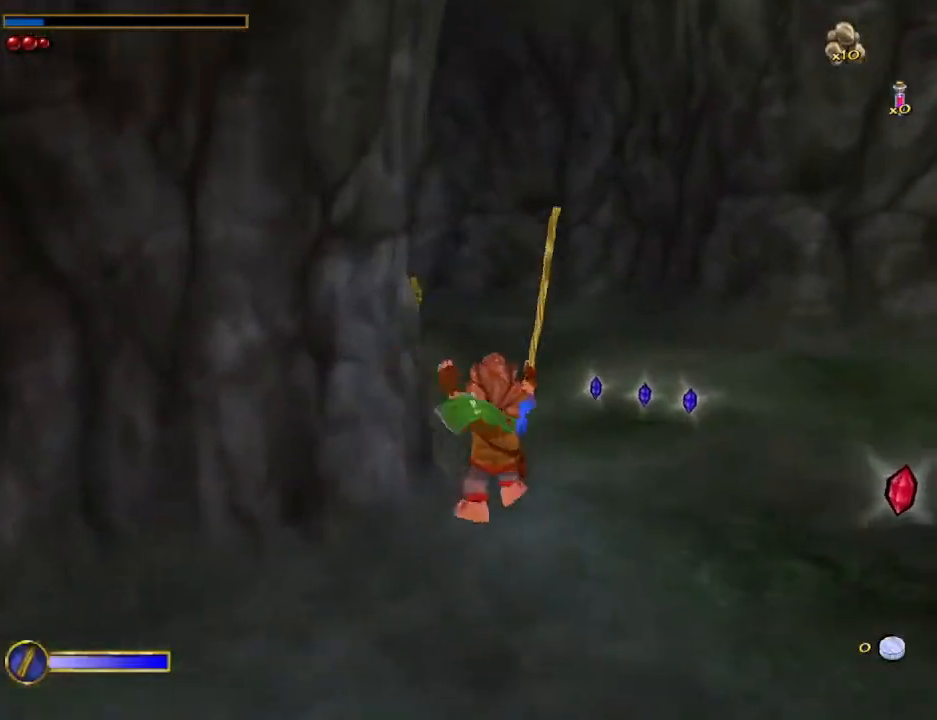
{"keys": ["w"], "mouse": [], "events": [[200, "shift", "down"], [233, "space", "down"], [400, "shift", "up"], [400, "space", "up"]]}
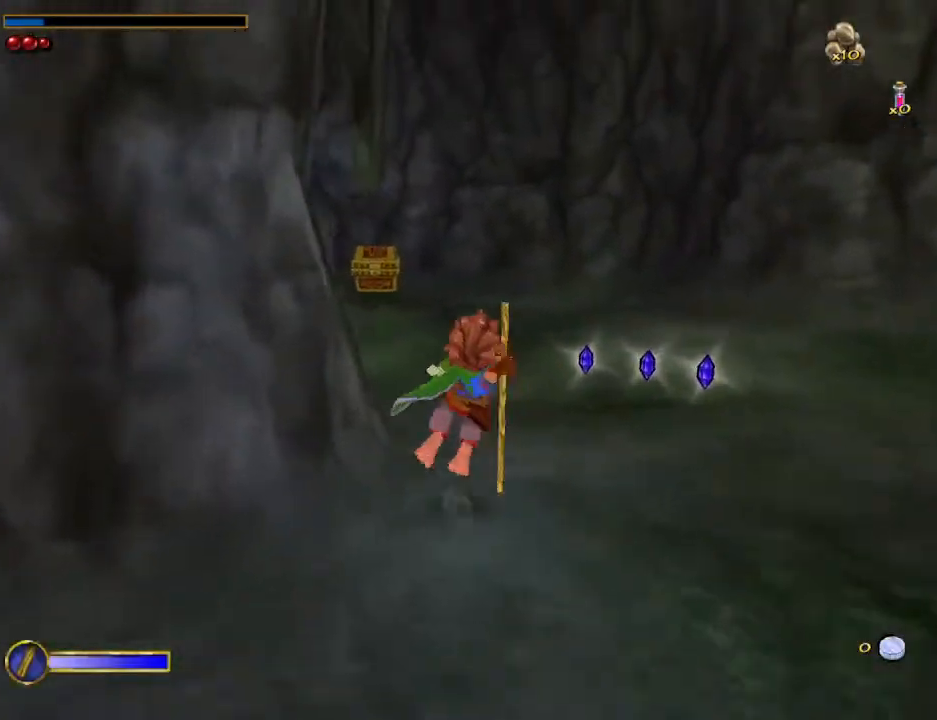
{"keys": ["a", "w"], "mouse": [], "events": [[67, "a", "down"]]}
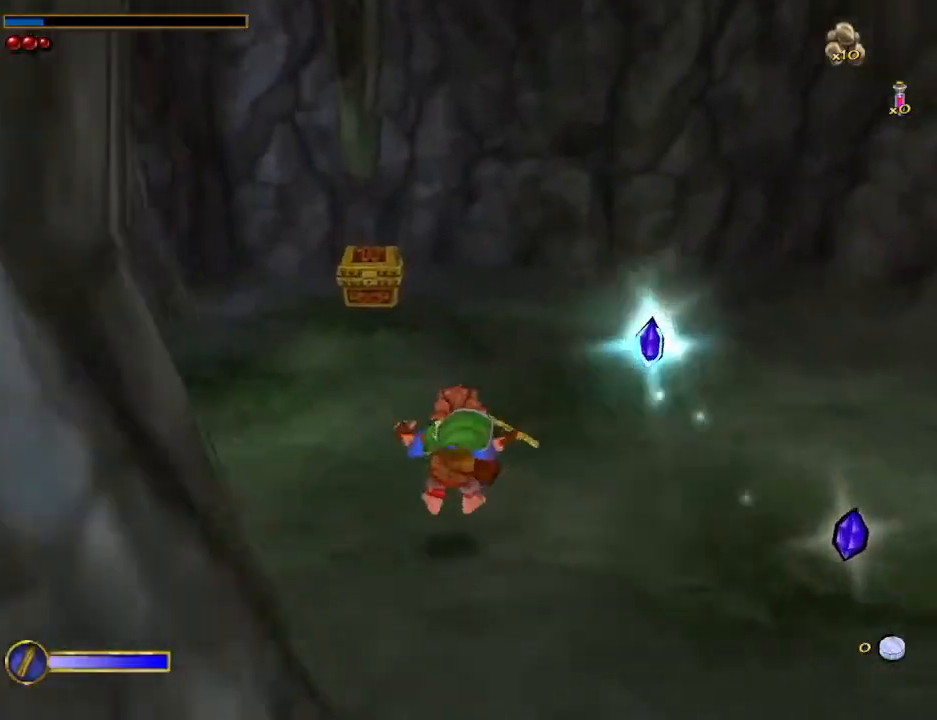
{"keys": ["w"], "mouse": [], "events": [[100, "a", "up"], [133, "mouse_right", "down"], [200, "mouse_left", "down"], [267, "mouse_left", "up"], [267, "mouse_right", "up"]]}
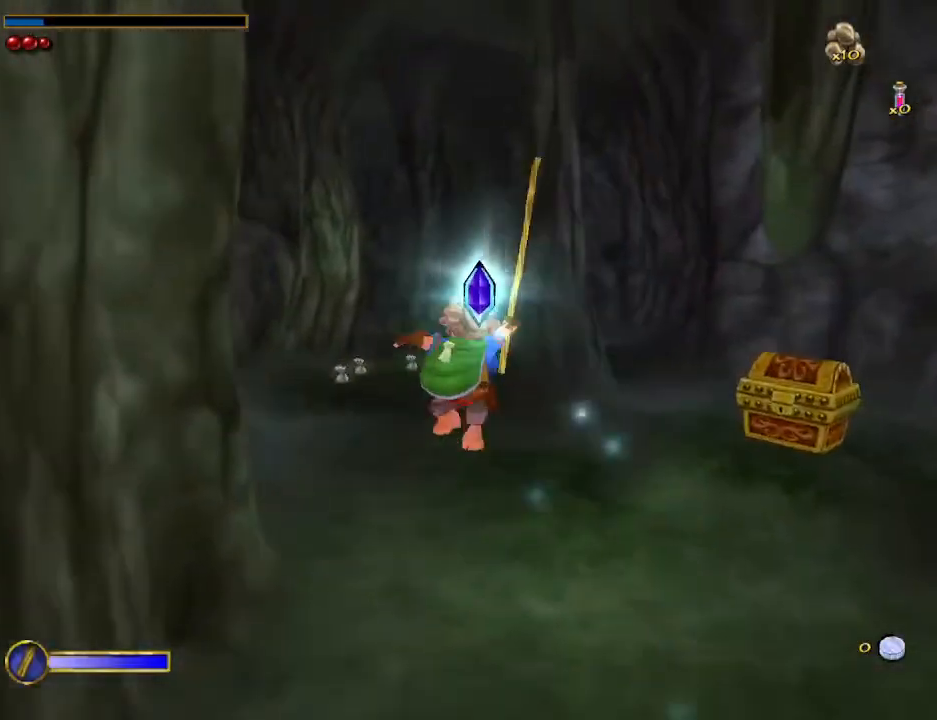
{"keys": ["w"], "mouse": ["right"], "events": [[467, "mouse_right", "down"]]}
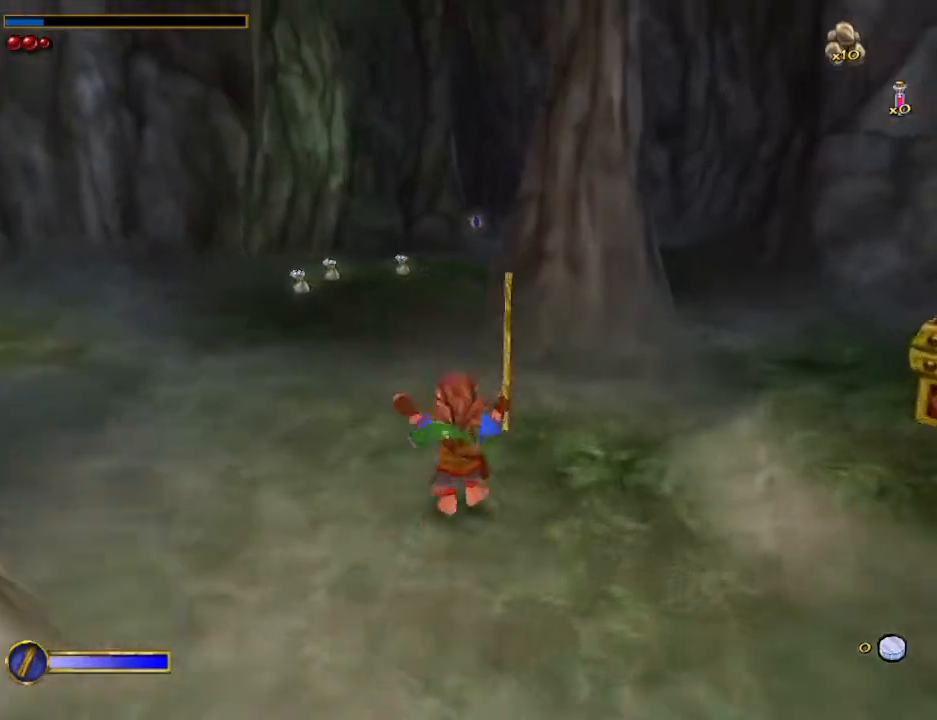
{"keys": ["w"], "mouse": [], "events": [[67, "mouse_left", "down"], [133, "mouse_right", "up"], [167, "mouse_left", "up"], [300, "d", "down"], [367, "d", "up"]]}
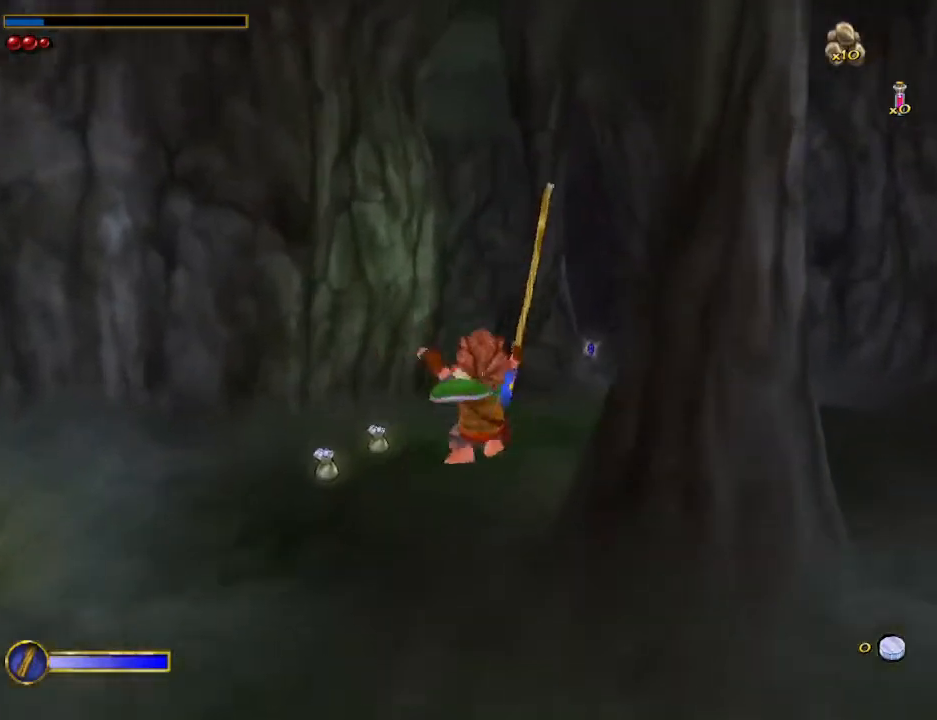
{"keys": ["d", "w"], "mouse": [], "events": [[267, "shift", "down"], [333, "space", "down"], [433, "shift", "up"], [467, "space", "up"], [500, "d", "down"]]}
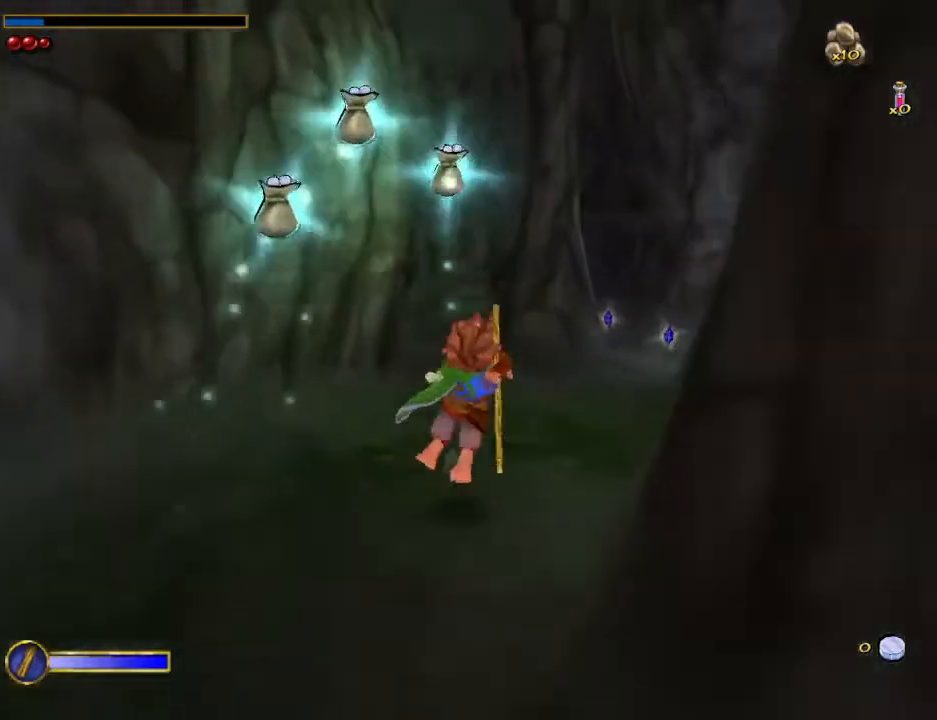
{"keys": ["d", "w"], "mouse": [], "events": []}
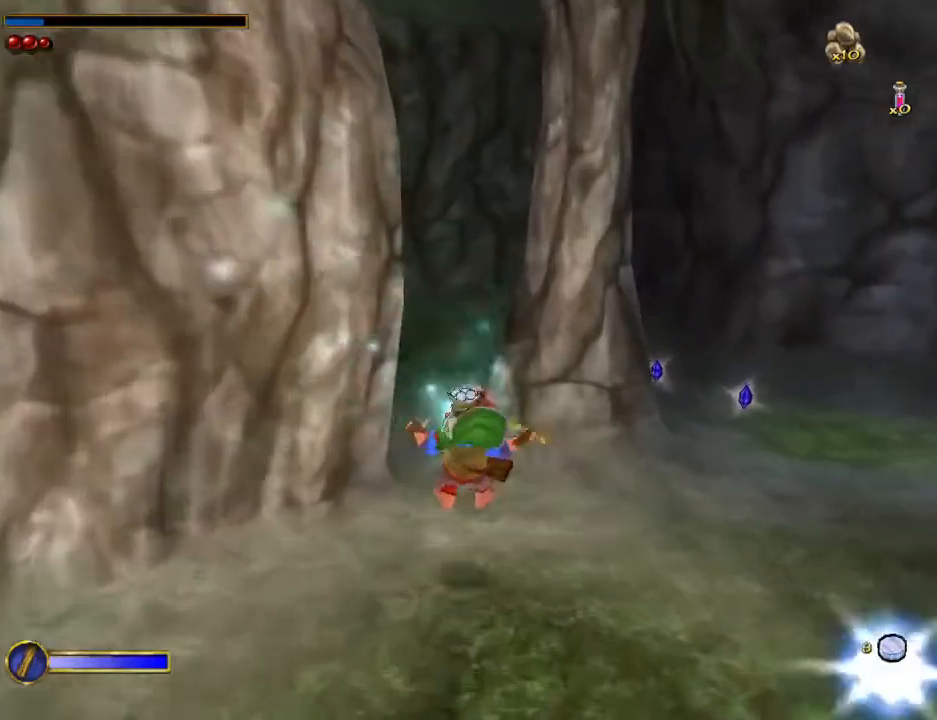
{"keys": ["shift", "space", "w"], "mouse": [], "events": [[133, "d", "up"], [400, "shift", "down"], [400, "space", "down"]]}
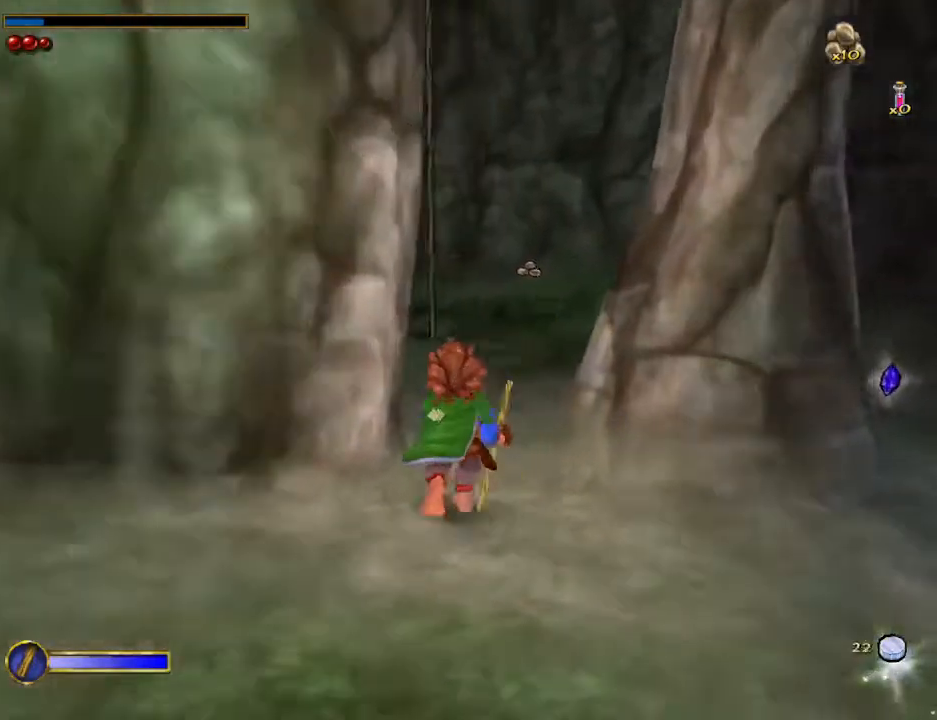
{"keys": ["w"], "mouse": [], "events": [[100, "shift", "up"], [100, "space", "up"]]}
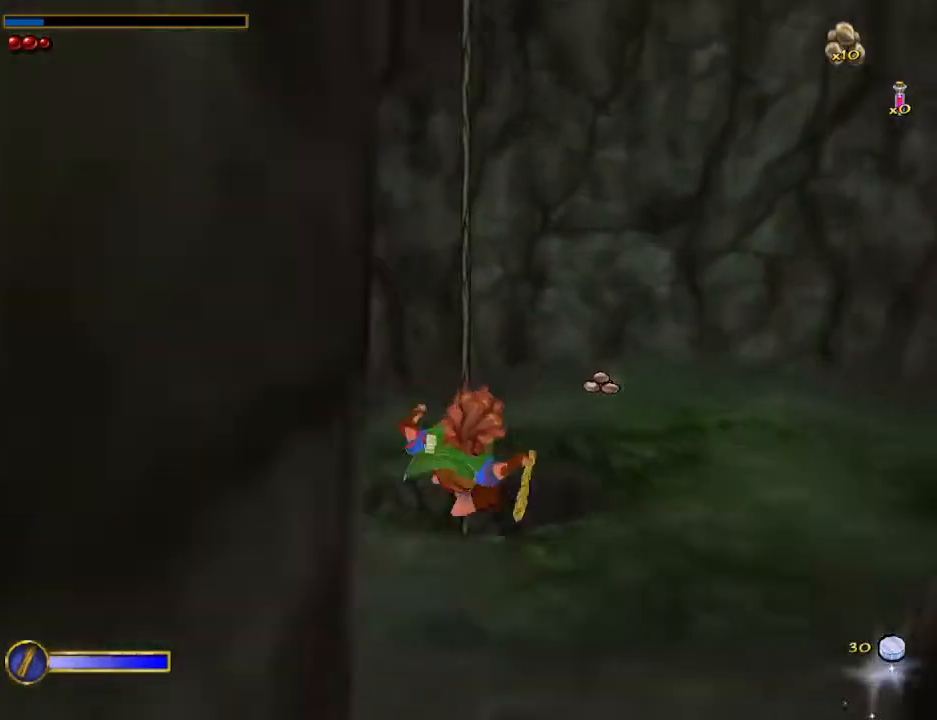
{"keys": ["w"], "mouse": [], "events": []}
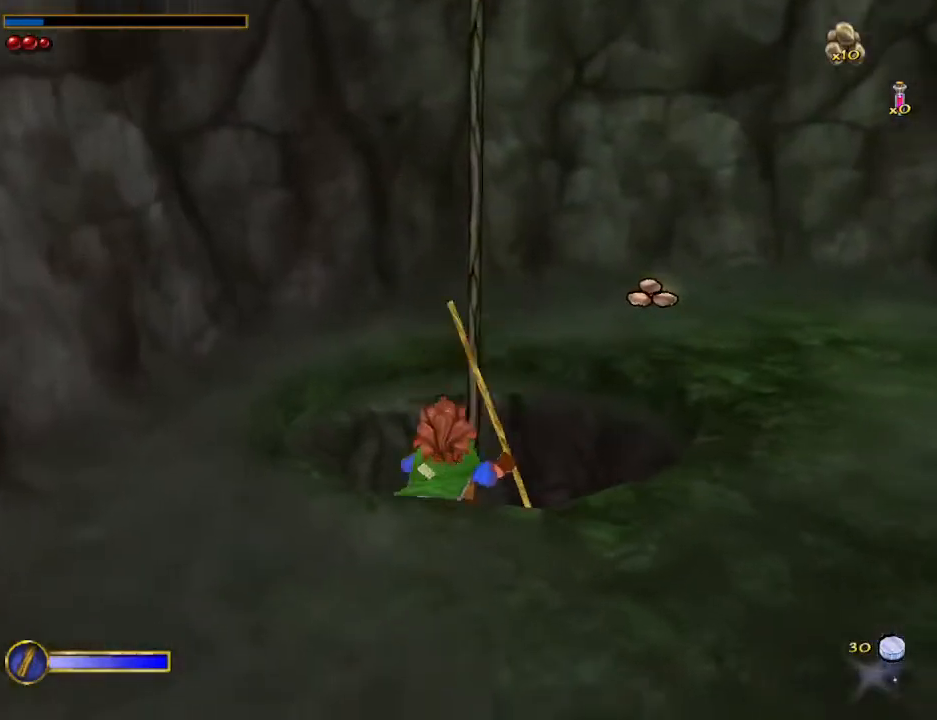
{"keys": ["d", "w"], "mouse": [], "events": [[33, "e", "down"], [133, "e", "up"], [367, "d", "down"], [400, "d", "up"], [500, "d", "down"]]}
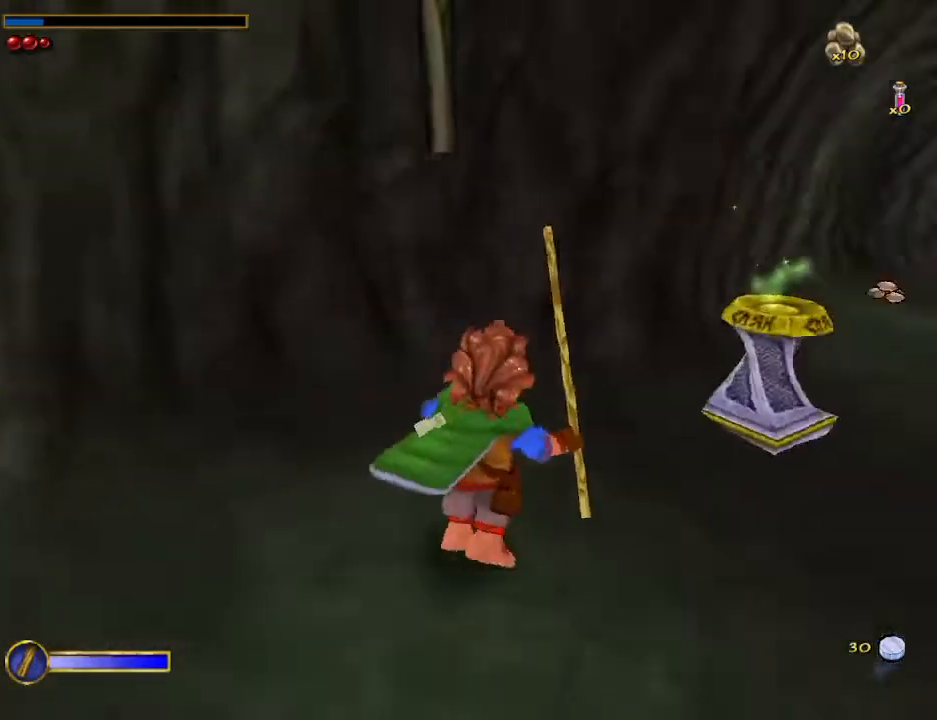
{"keys": ["w"], "mouse": [], "events": [[100, "d", "up"], [200, "mouse_right", "down"], [233, "mouse_left", "down"], [333, "mouse_left", "up"], [333, "mouse_right", "up"]]}
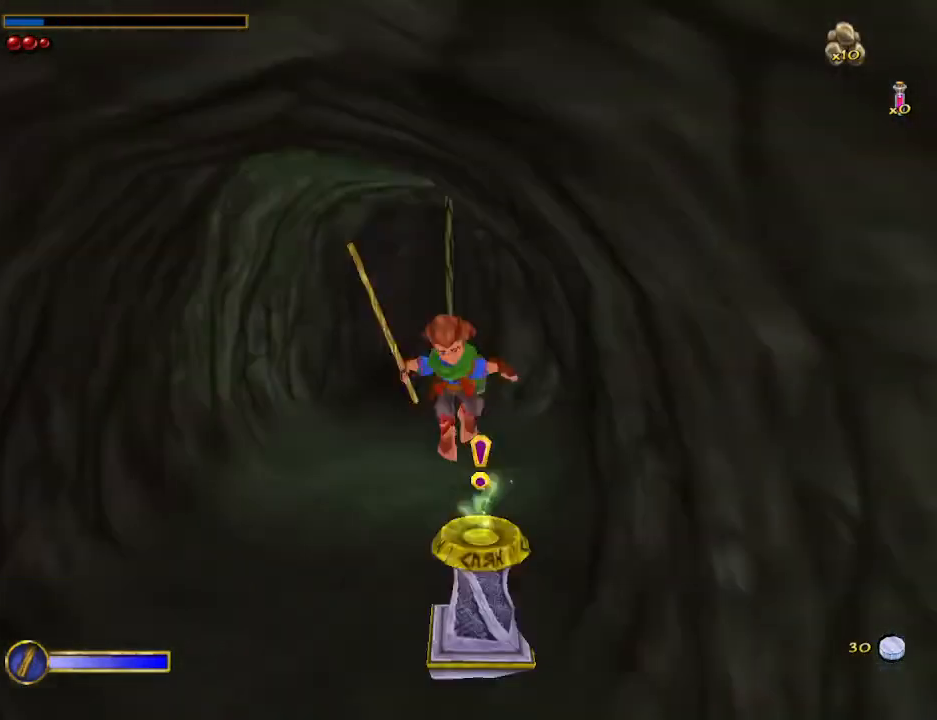
{"keys": ["w"], "mouse": [], "events": [[233, "a", "down"], [333, "a", "up"]]}
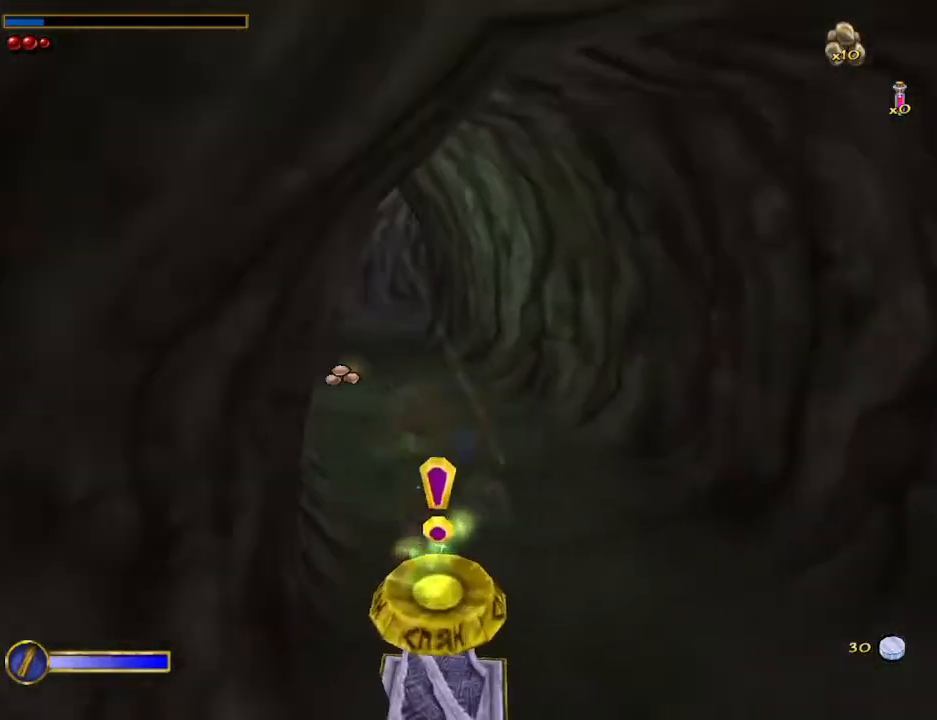
{"keys": ["a", "w"], "mouse": [], "events": [[300, "shift", "down"], [300, "space", "down"], [467, "a", "down"], [467, "space", "up"], [500, "shift", "up"]]}
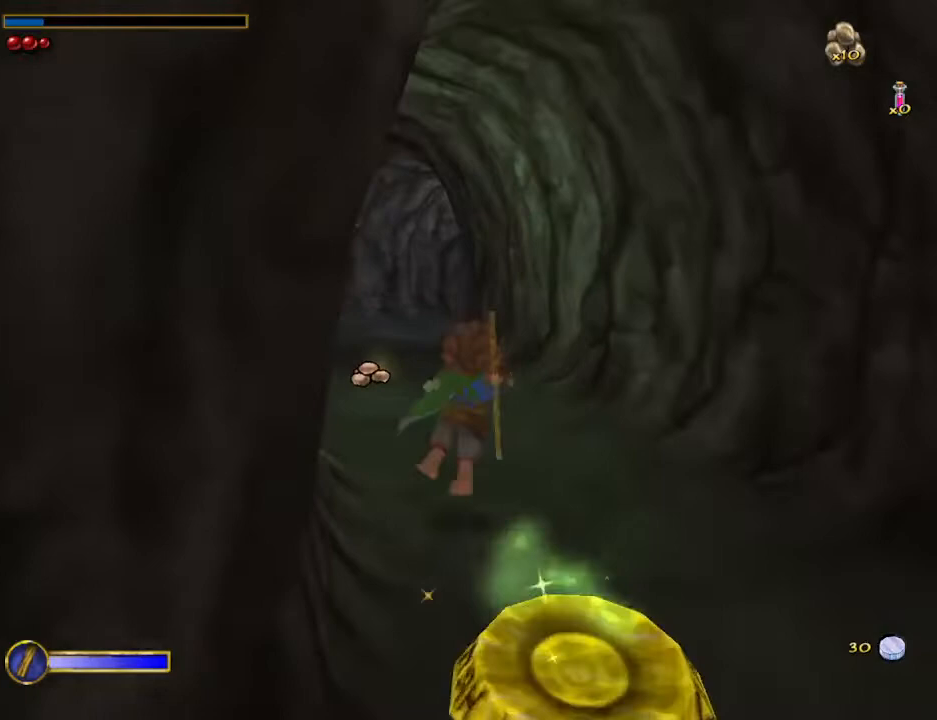
{"keys": ["a", "w"], "mouse": [], "events": []}
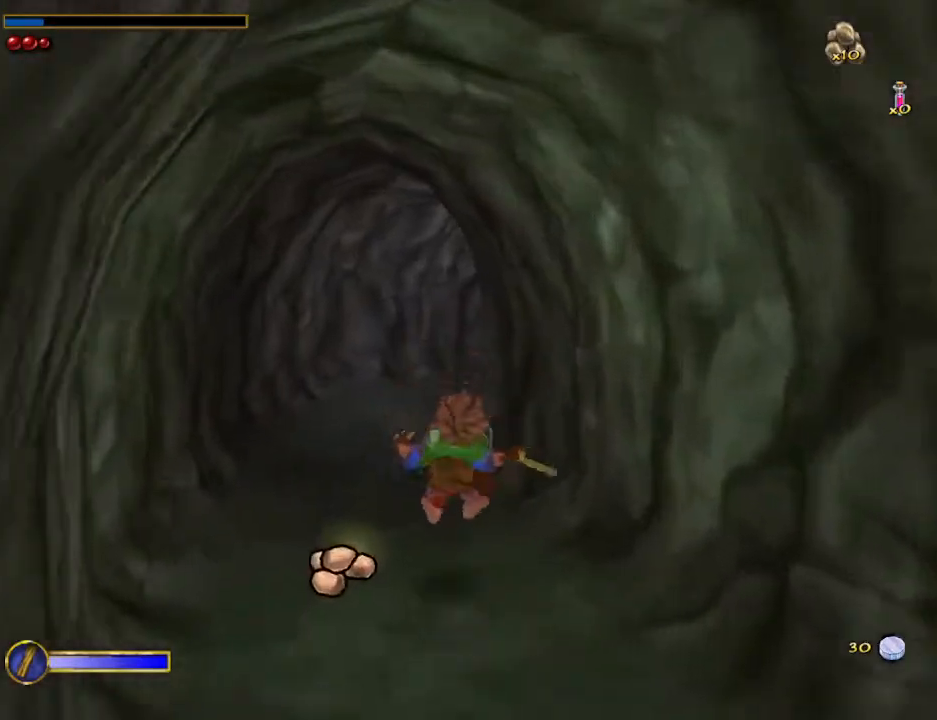
{"keys": ["a", "w"], "mouse": [], "events": [[167, "a", "up"], [200, "mouse_right", "down"], [233, "mouse_left", "down"], [400, "a", "down"], [400, "mouse_left", "up"], [400, "mouse_right", "up"]]}
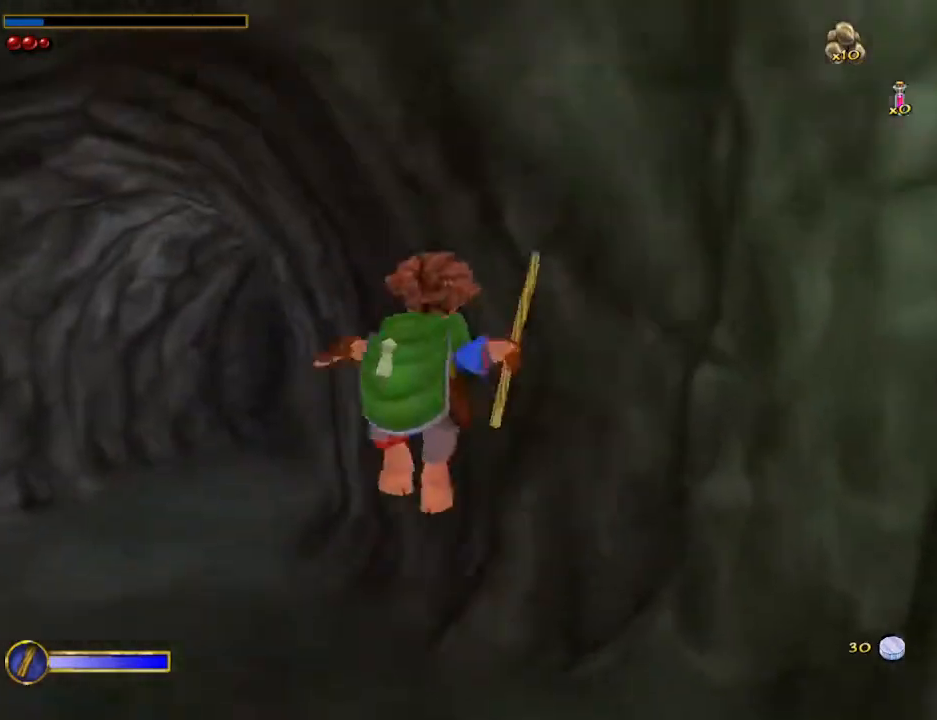
{"keys": ["w"], "mouse": [], "events": [[267, "a", "up"]]}
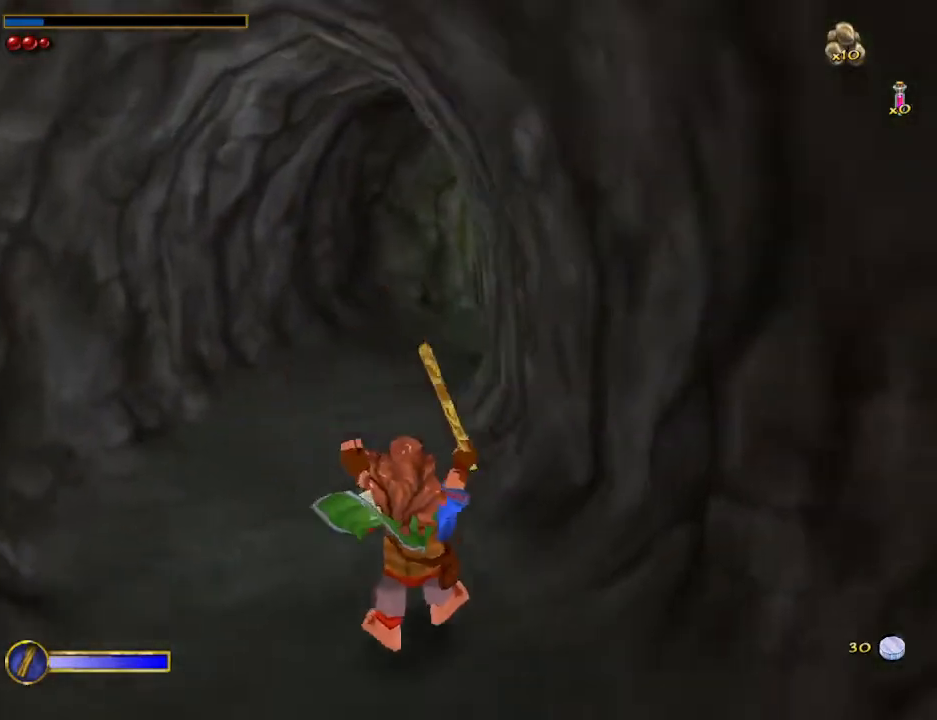
{"keys": ["w"], "mouse": [], "events": [[33, "shift", "down"], [100, "space", "down"], [233, "shift", "up"], [233, "space", "up"], [267, "a", "down"], [467, "a", "up"]]}
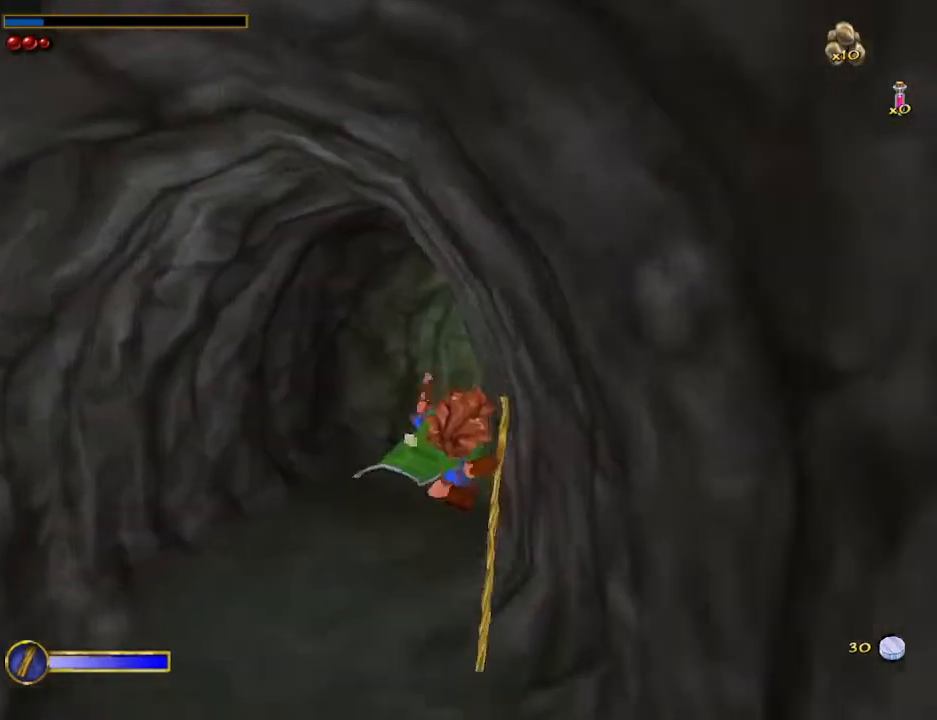
{"keys": ["w"], "mouse": [], "events": []}
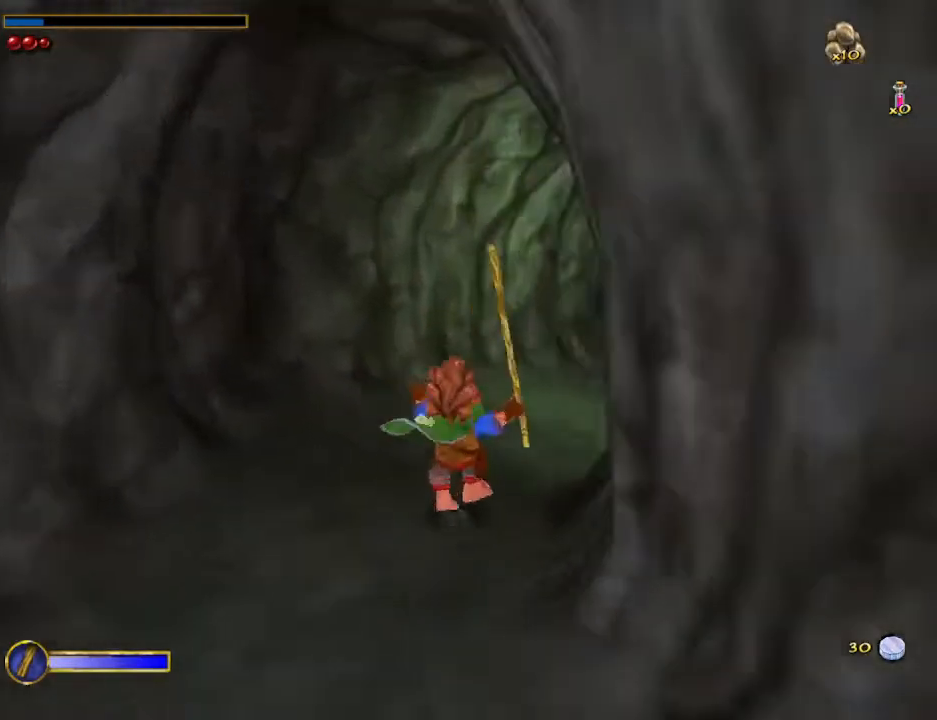
{"keys": ["d", "w"], "mouse": [], "events": [[67, "shift", "down"], [67, "space", "down"], [200, "shift", "up"], [200, "space", "up"], [467, "d", "down"]]}
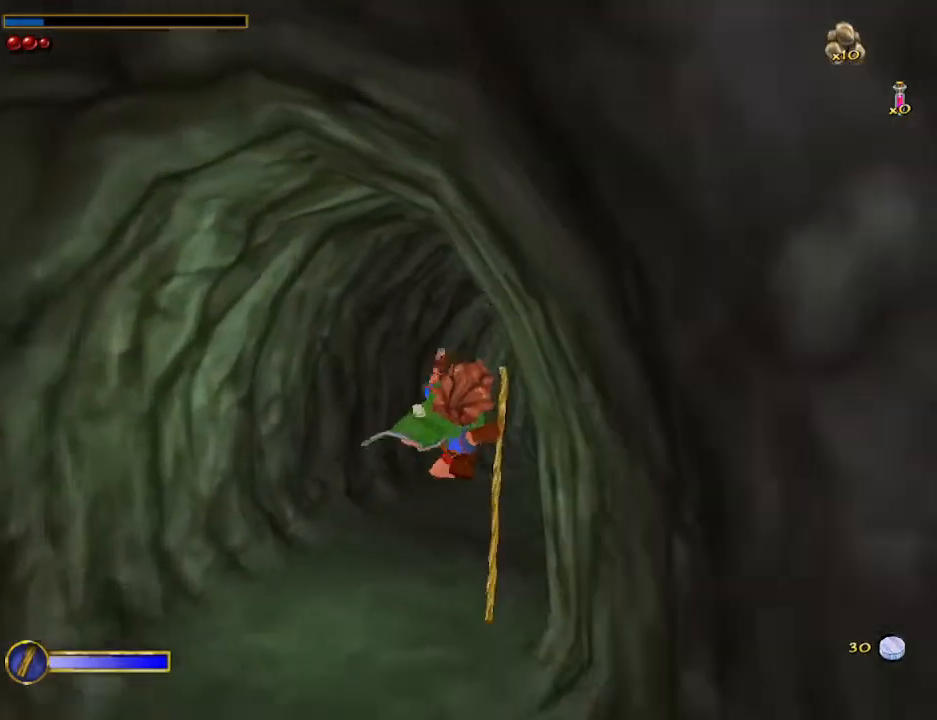
{"keys": ["w"], "mouse": [], "events": [[367, "d", "up"]]}
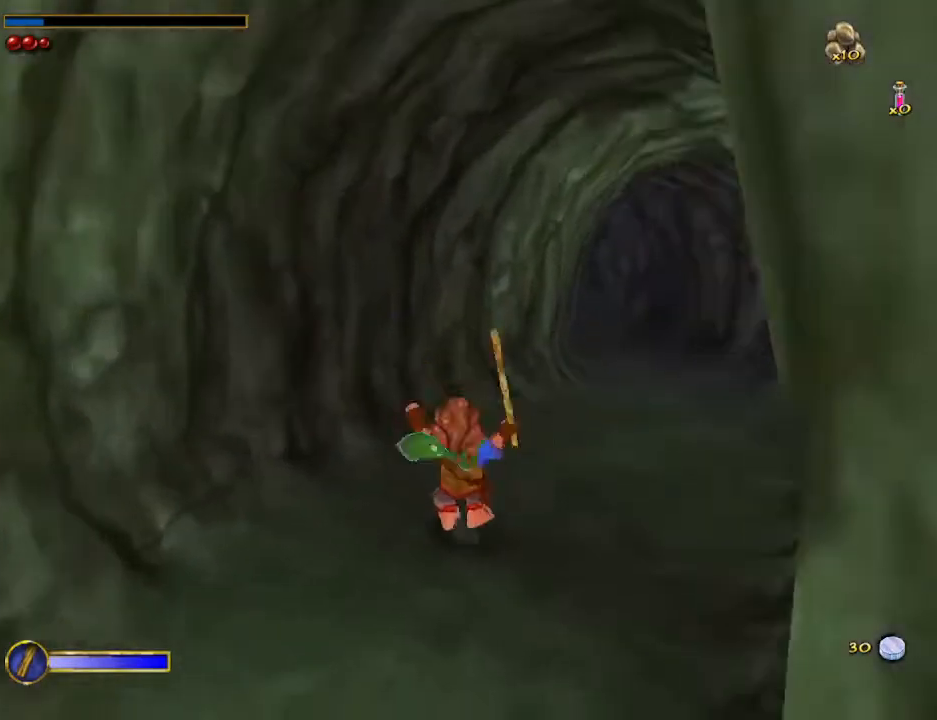
{"keys": ["w"], "mouse": [], "events": [[200, "shift", "down"], [200, "space", "down"], [333, "shift", "up"], [333, "space", "up"]]}
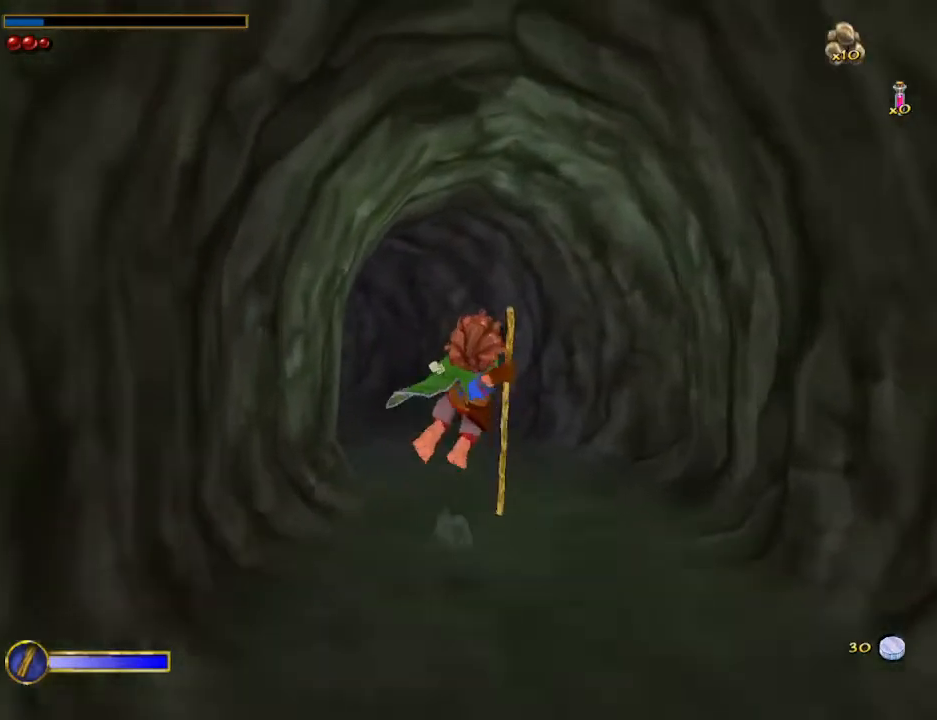
{"keys": ["w"], "mouse": [], "events": []}